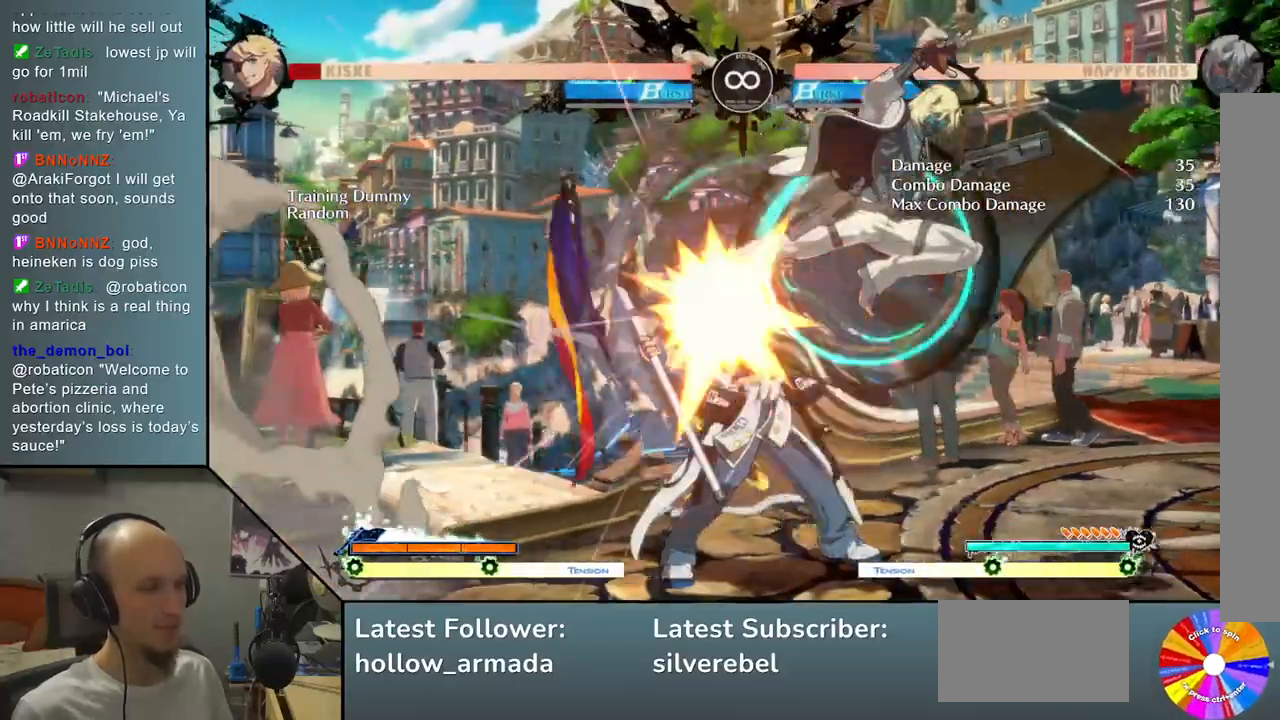
Gameplay with a controller (arcade stick); each line is a JSON object with the inputs held at the frame after it. "events" lists button and stick changes between this image and that frame as [ms after this image, input, new state], when the widget could be followed in between. Not read: L3 R3 other_buttons.
{"buttons": ["SQUARE"], "left_stick": "right", "events": [[167, "left_stick", "left"], [267, "L2", "up"], [300, "left_stick", "down"], [450, "left_stick", "right"], [500, "SQUARE", "down"]]}
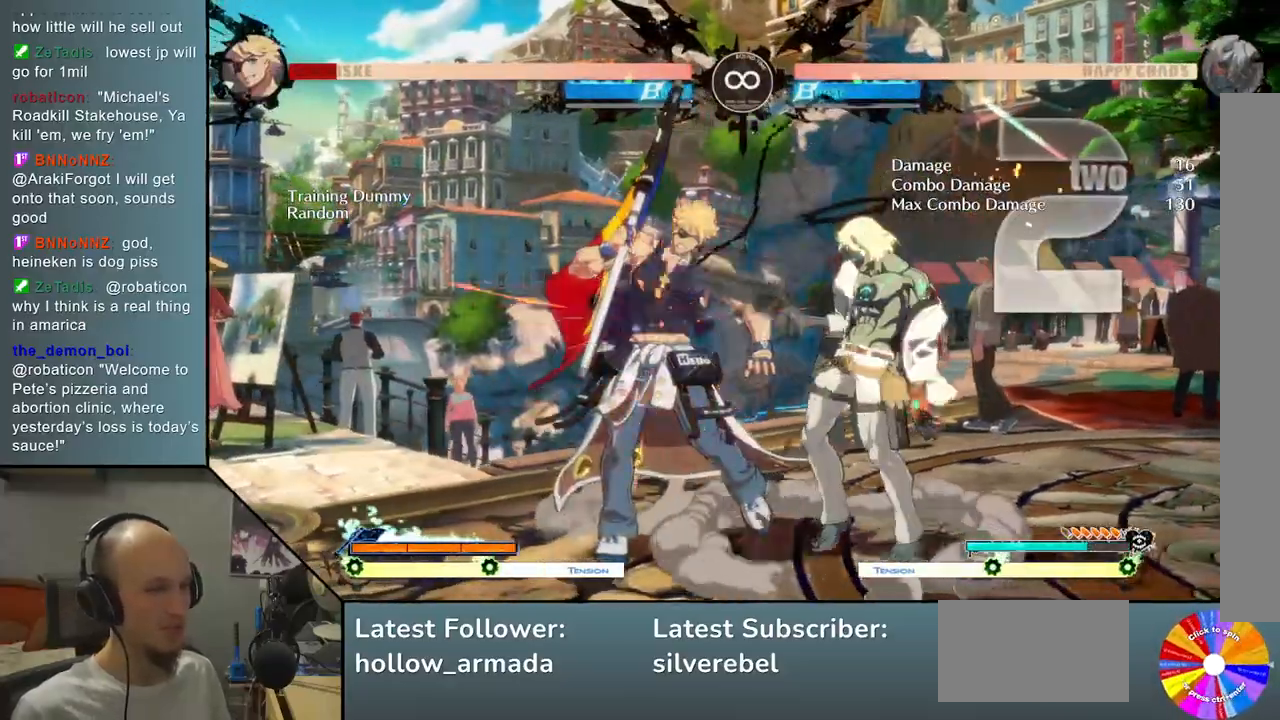
{"buttons": [], "left_stick": "down", "events": [[33, "left_stick", "center"], [50, "SQUARE", "up"], [183, "L2", "down"], [333, "L2", "up"], [417, "left_stick", "down"]]}
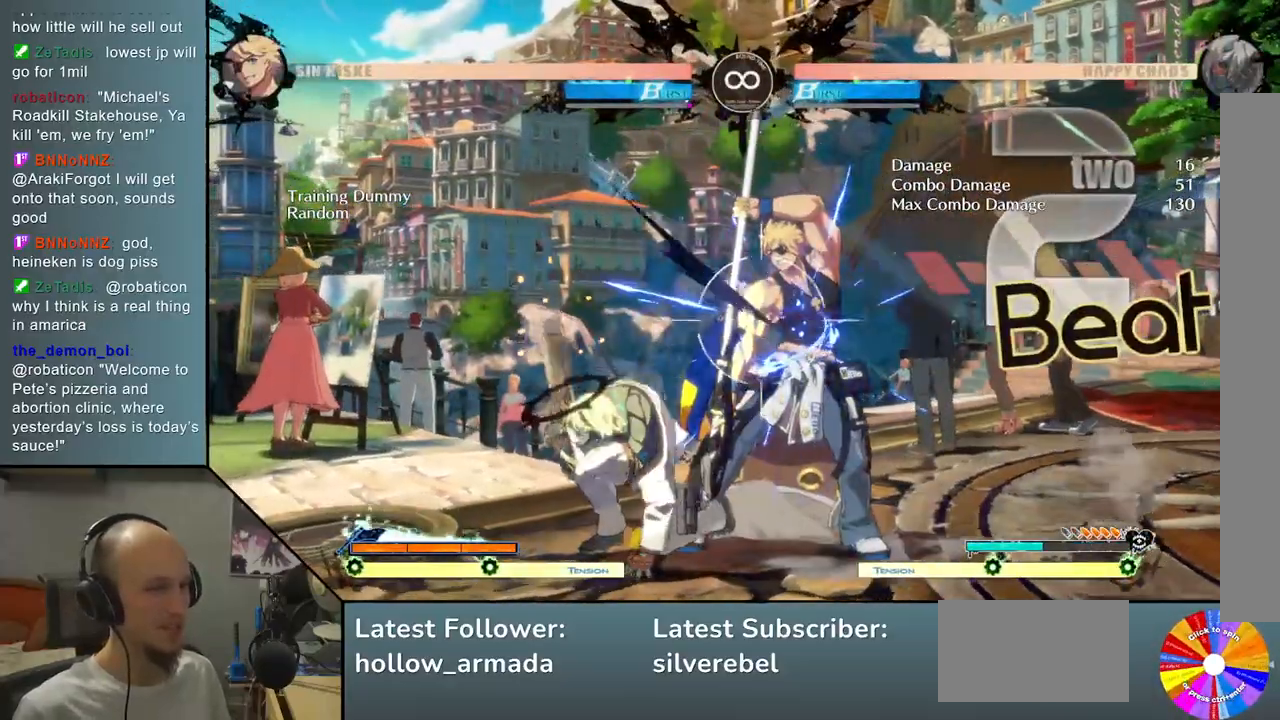
{"buttons": ["CROSS"], "left_stick": "down", "events": [[33, "CIRCLE", "down"], [100, "CIRCLE", "up"], [283, "CROSS", "down"], [417, "CROSS", "up"], [467, "CROSS", "down"]]}
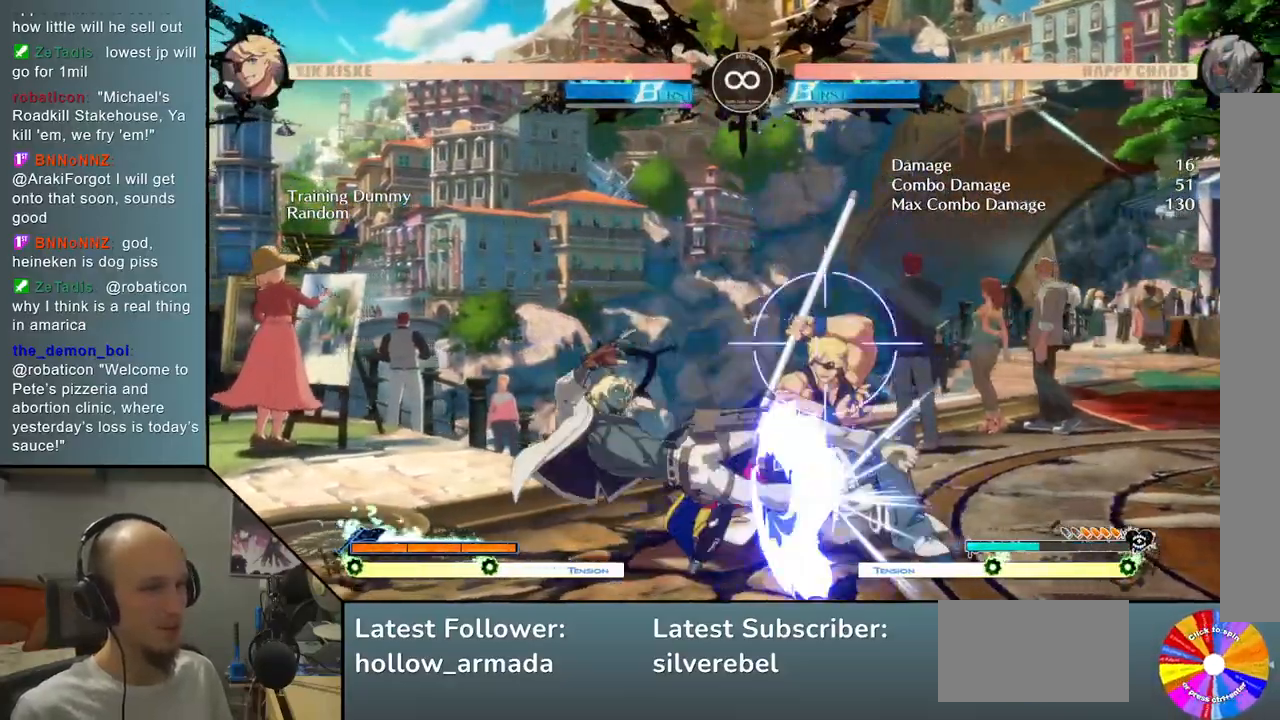
{"buttons": [], "left_stick": "center", "events": [[83, "CROSS", "up"], [83, "left_stick", "down-right"], [317, "left_stick", "left"], [467, "left_stick", "center"]]}
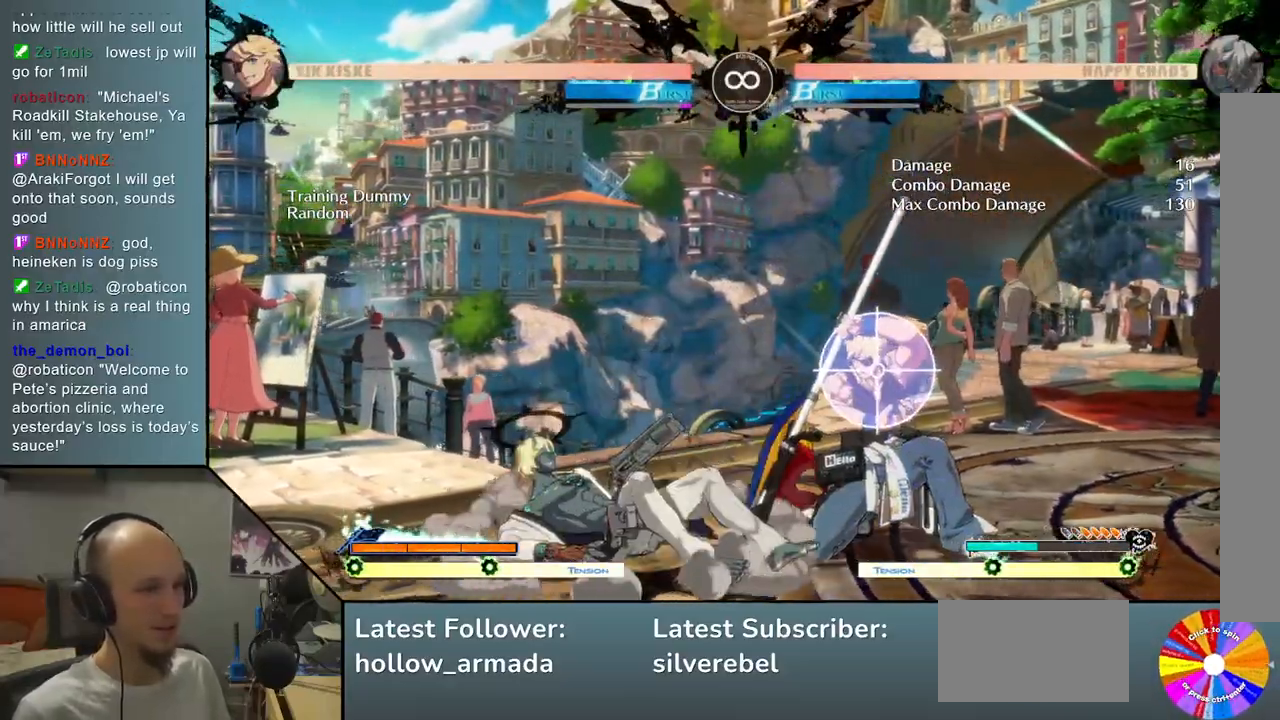
{"buttons": [], "left_stick": "center", "events": [[133, "SELECT", "down"], [250, "SELECT", "up"]]}
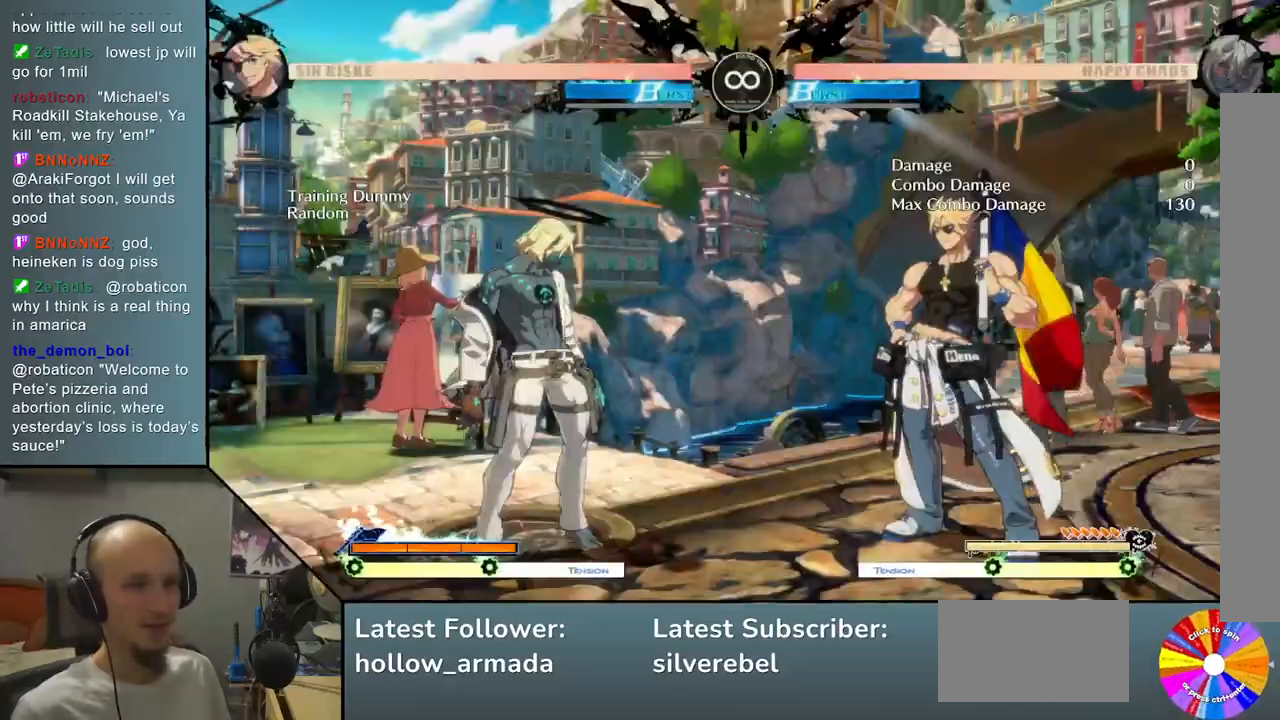
{"buttons": [], "left_stick": "center", "events": [[17, "left_stick", "up"], [133, "TRIANGLE", "down"], [150, "left_stick", "center"], [250, "TRIANGLE", "up"], [350, "CROSS", "down"], [450, "CROSS", "up"]]}
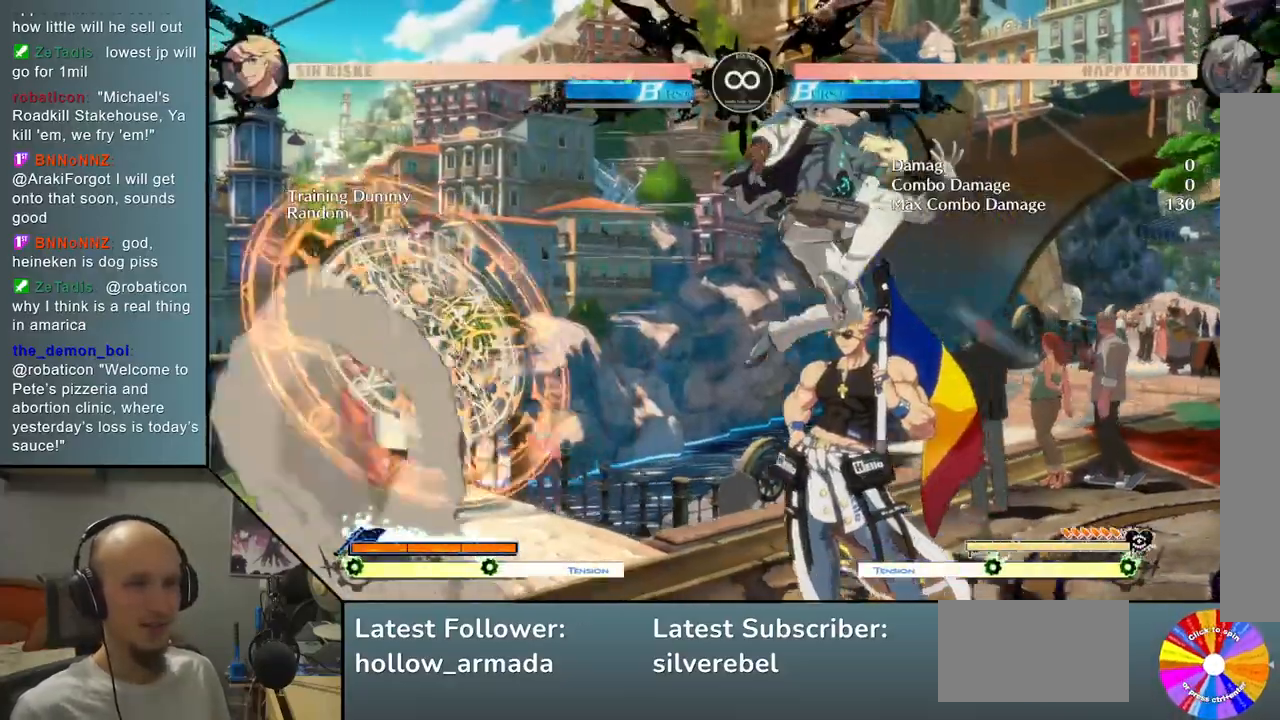
{"buttons": [], "left_stick": "down", "events": [[50, "L2", "down"], [383, "left_stick", "down"], [417, "L2", "up"]]}
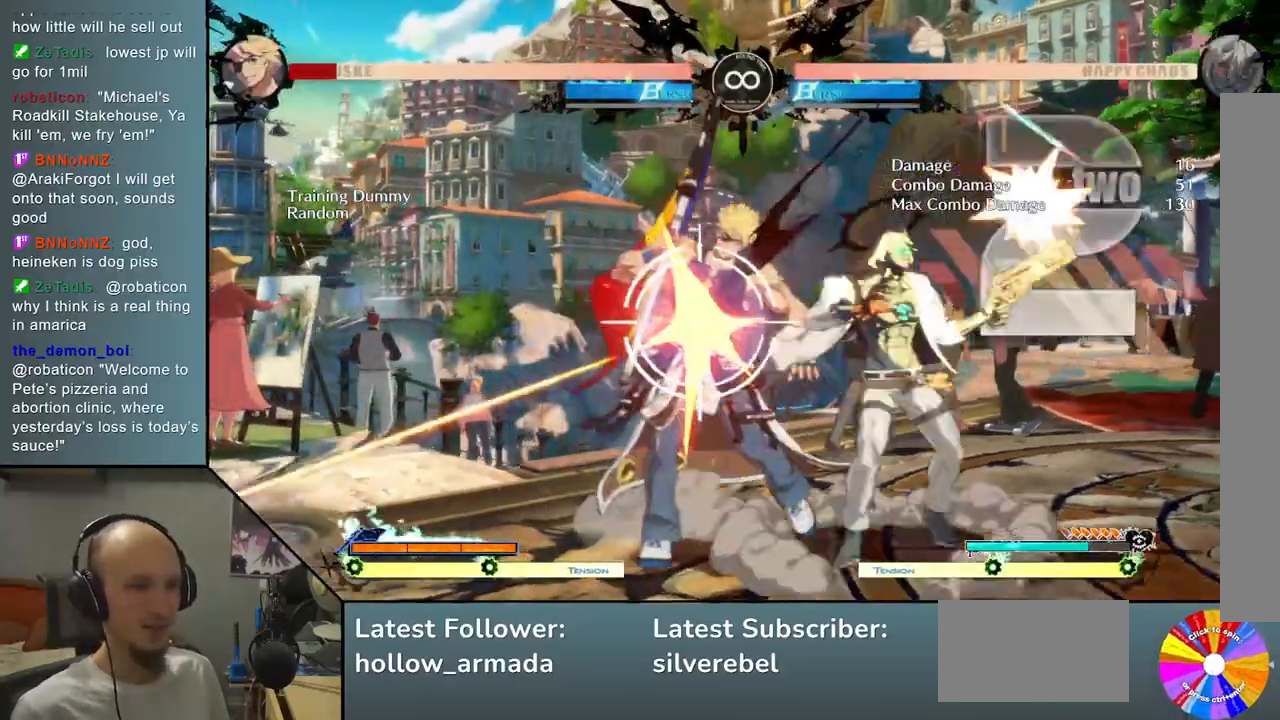
{"buttons": [], "left_stick": "center", "events": [[67, "left_stick", "right"], [150, "SQUARE", "down"], [233, "SQUARE", "up"], [233, "left_stick", "center"], [383, "CIRCLE", "down"], [450, "CIRCLE", "up"]]}
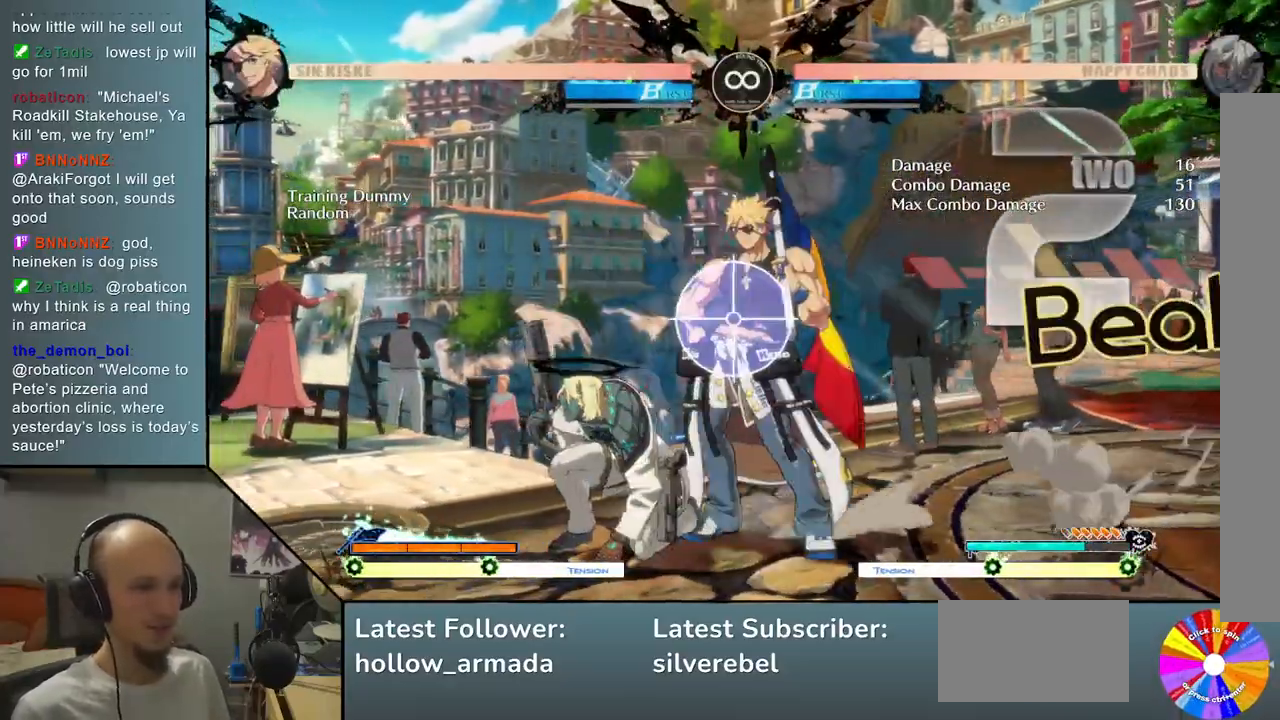
{"buttons": [], "left_stick": "center", "events": [[67, "CIRCLE", "down"], [133, "CIRCLE", "up"], [200, "left_stick", "down"], [233, "CIRCLE", "down"], [333, "CIRCLE", "up"], [483, "left_stick", "center"]]}
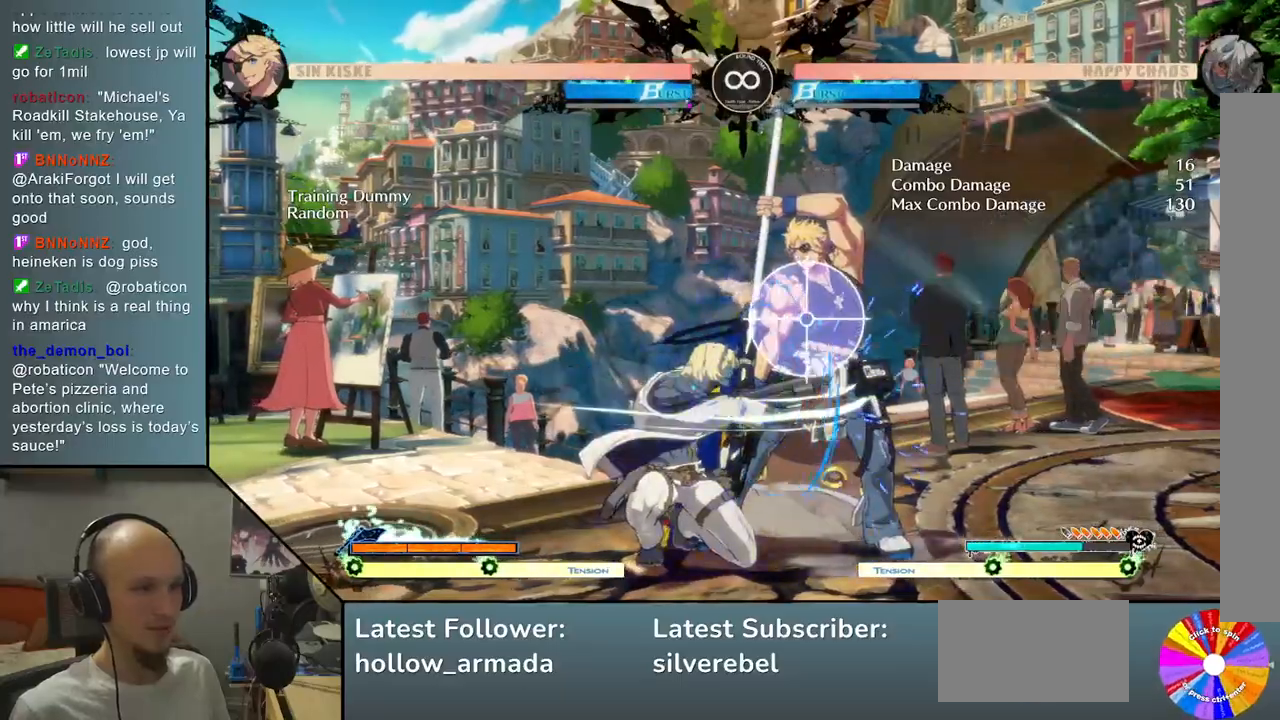
{"buttons": [], "left_stick": "up", "events": [[183, "SELECT", "down"], [300, "SELECT", "up"], [450, "left_stick", "up"]]}
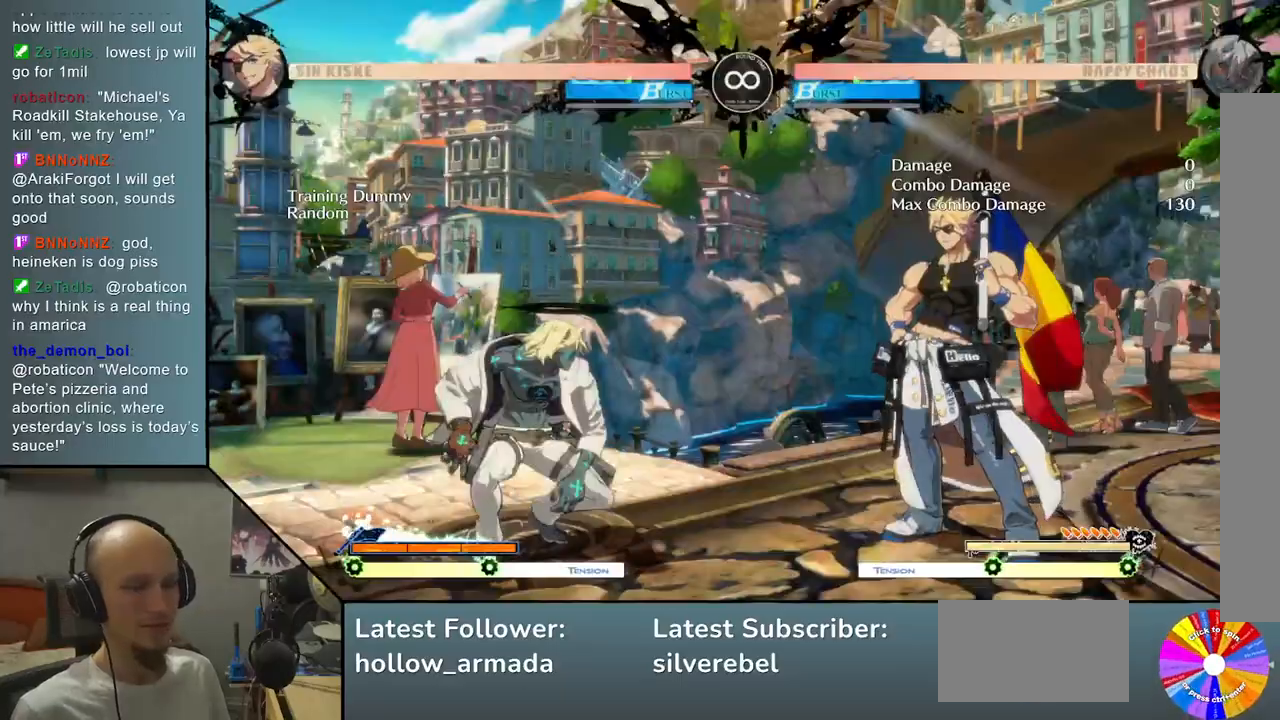
{"buttons": ["L2"], "left_stick": "center", "events": [[50, "TRIANGLE", "down"], [67, "left_stick", "center"], [167, "TRIANGLE", "up"], [250, "CROSS", "down"], [350, "CROSS", "up"], [450, "L2", "down"]]}
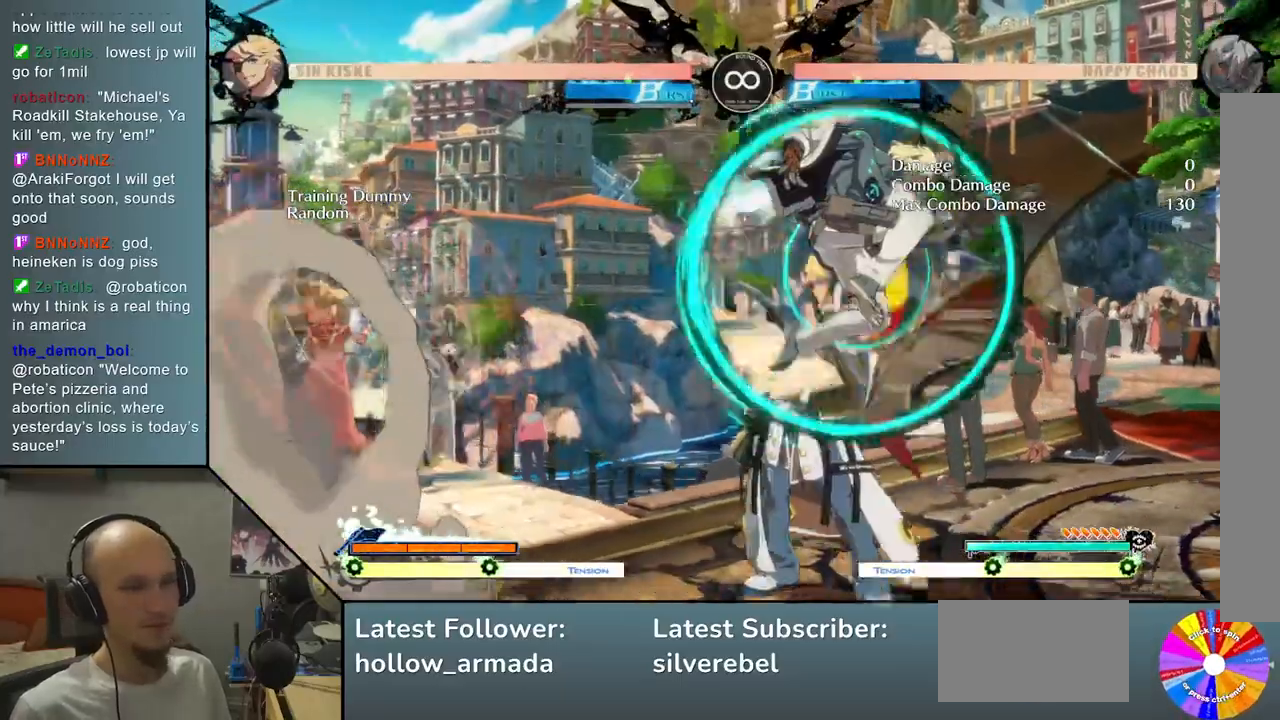
{"buttons": [], "left_stick": "right", "events": [[267, "left_stick", "left"], [300, "L2", "up"], [317, "left_stick", "down"], [433, "left_stick", "right"]]}
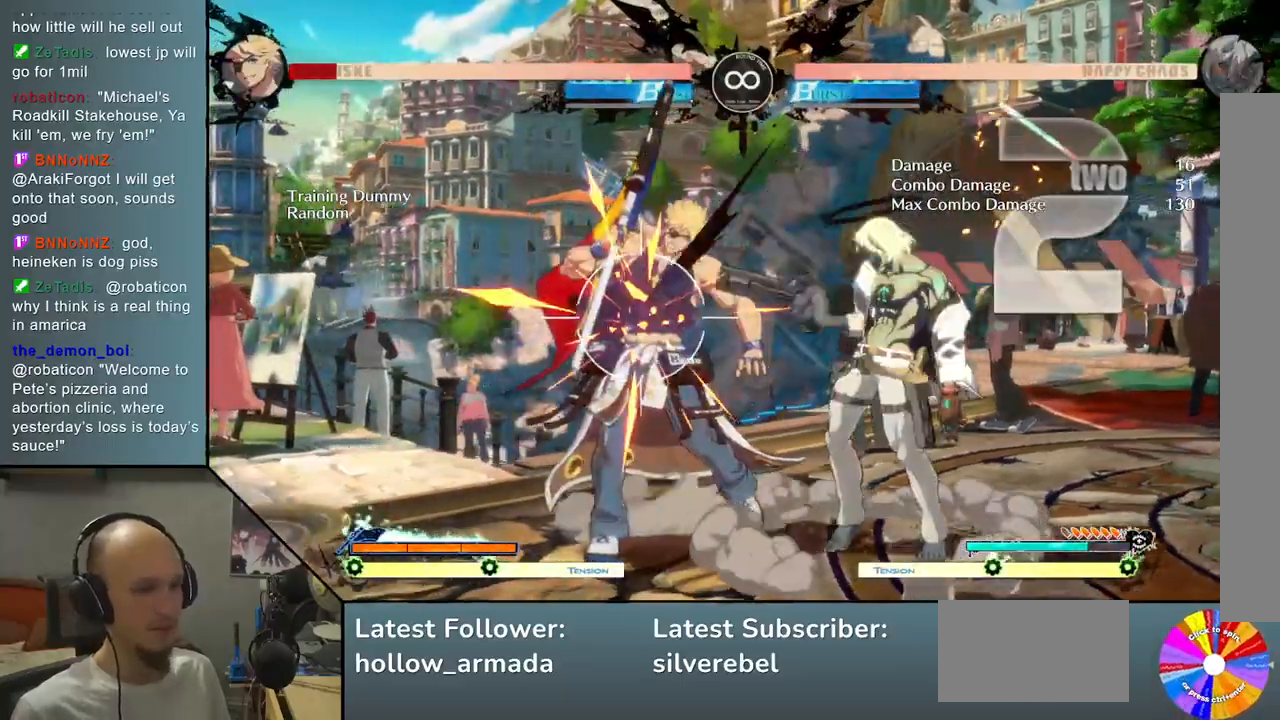
{"buttons": ["CIRCLE"], "left_stick": "right", "events": [[33, "SQUARE", "down"], [67, "left_stick", "center"], [83, "SQUARE", "up"], [250, "left_stick", "left"], [333, "left_stick", "down"], [433, "left_stick", "right"], [450, "CIRCLE", "down"]]}
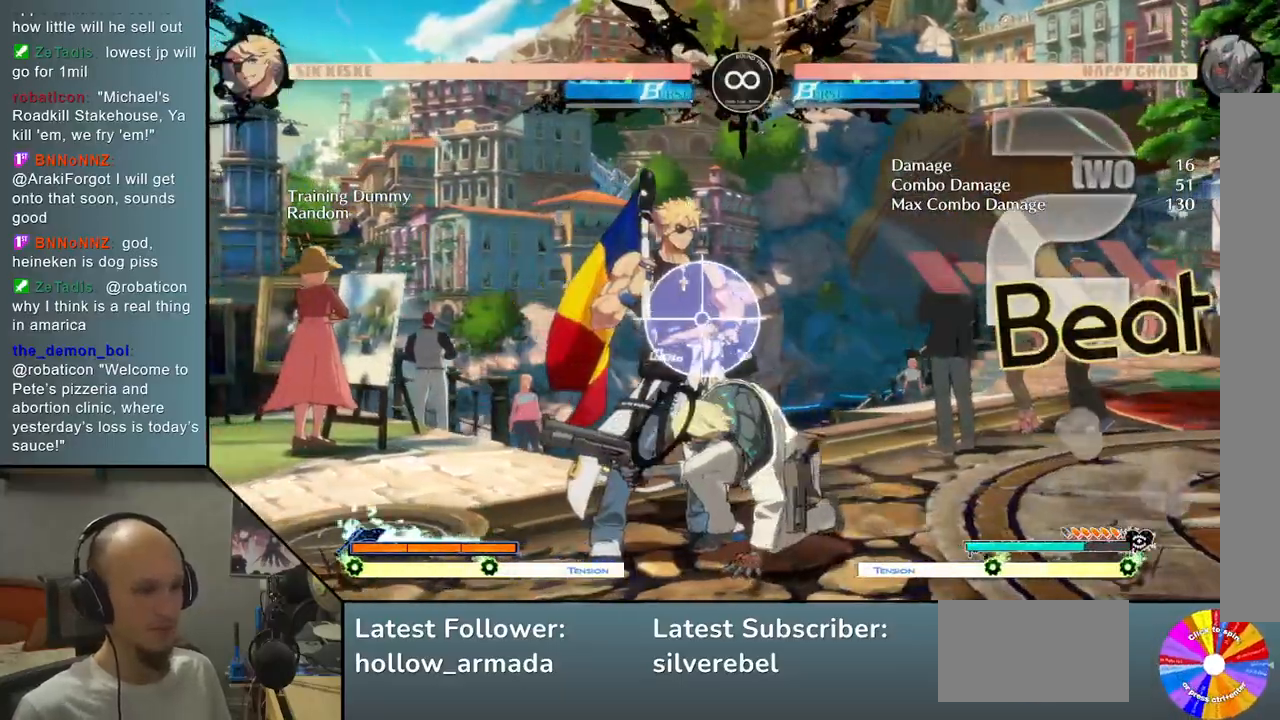
{"buttons": [], "left_stick": "center", "events": [[17, "left_stick", "center"], [50, "CIRCLE", "up"], [183, "left_stick", "down"], [467, "left_stick", "center"]]}
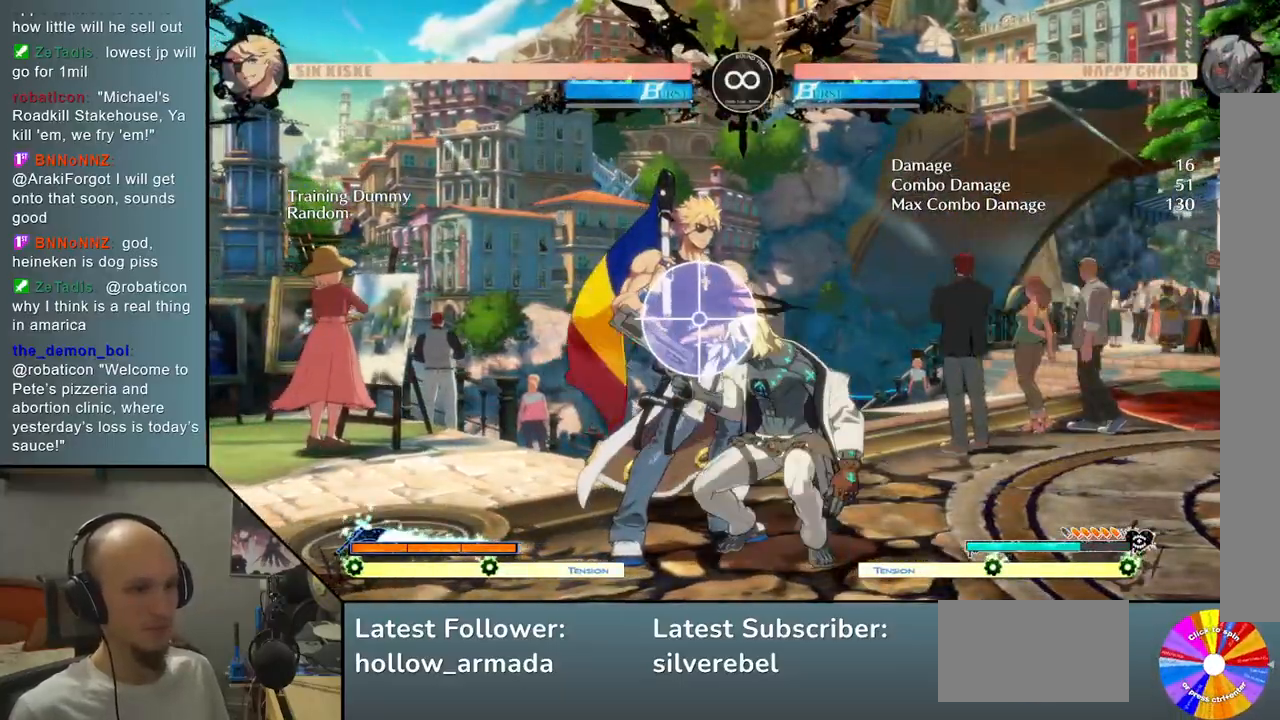
{"buttons": [], "left_stick": "up", "events": [[117, "SELECT", "down"], [233, "SELECT", "up"], [433, "left_stick", "up"]]}
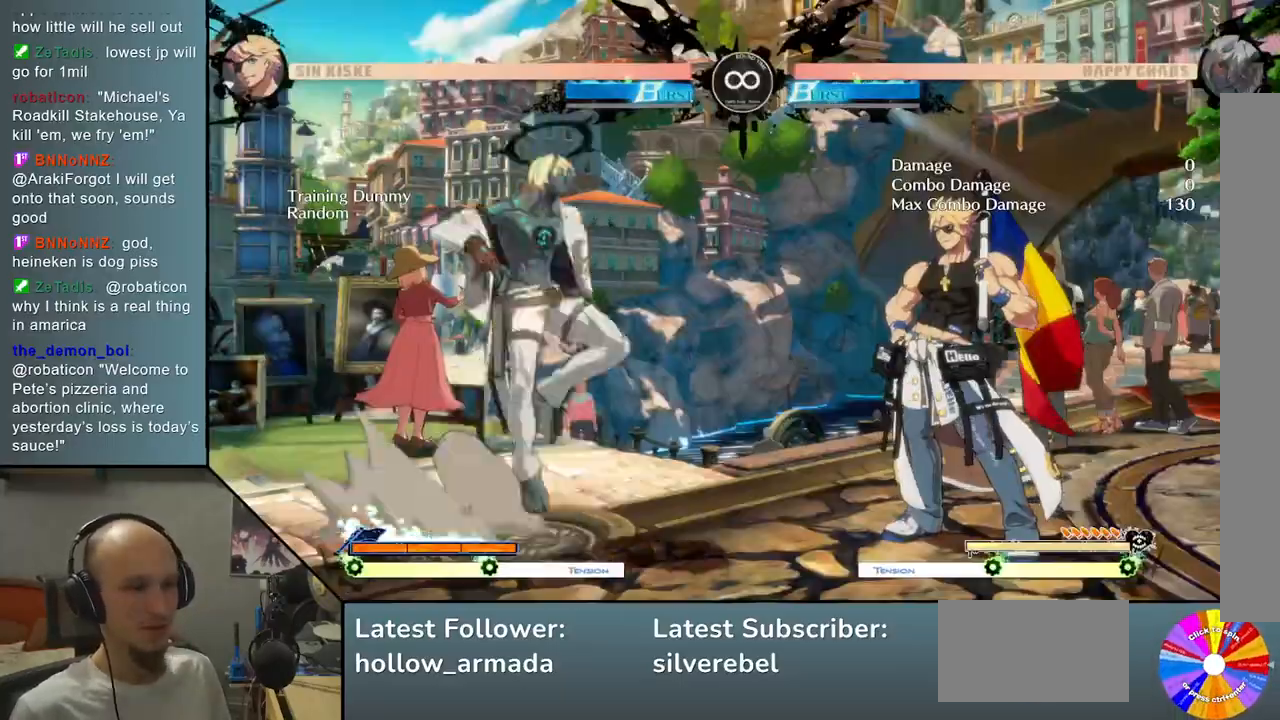
{"buttons": ["L2"], "left_stick": "center", "events": [[33, "TRIANGLE", "down"], [50, "left_stick", "center"], [150, "TRIANGLE", "up"], [250, "CROSS", "down"], [333, "CROSS", "up"], [450, "L2", "down"]]}
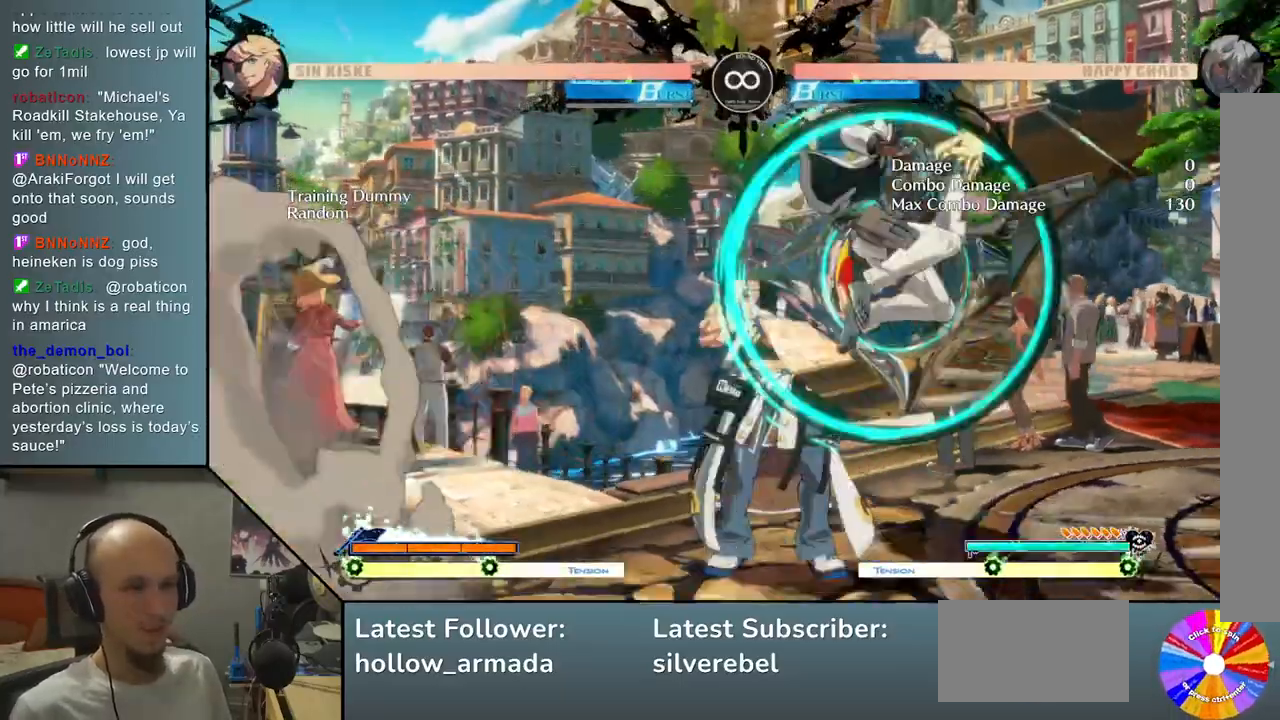
{"buttons": [], "left_stick": "down-left", "events": [[167, "left_stick", "right"], [267, "L2", "up"], [350, "left_stick", "down"], [417, "left_stick", "down-left"]]}
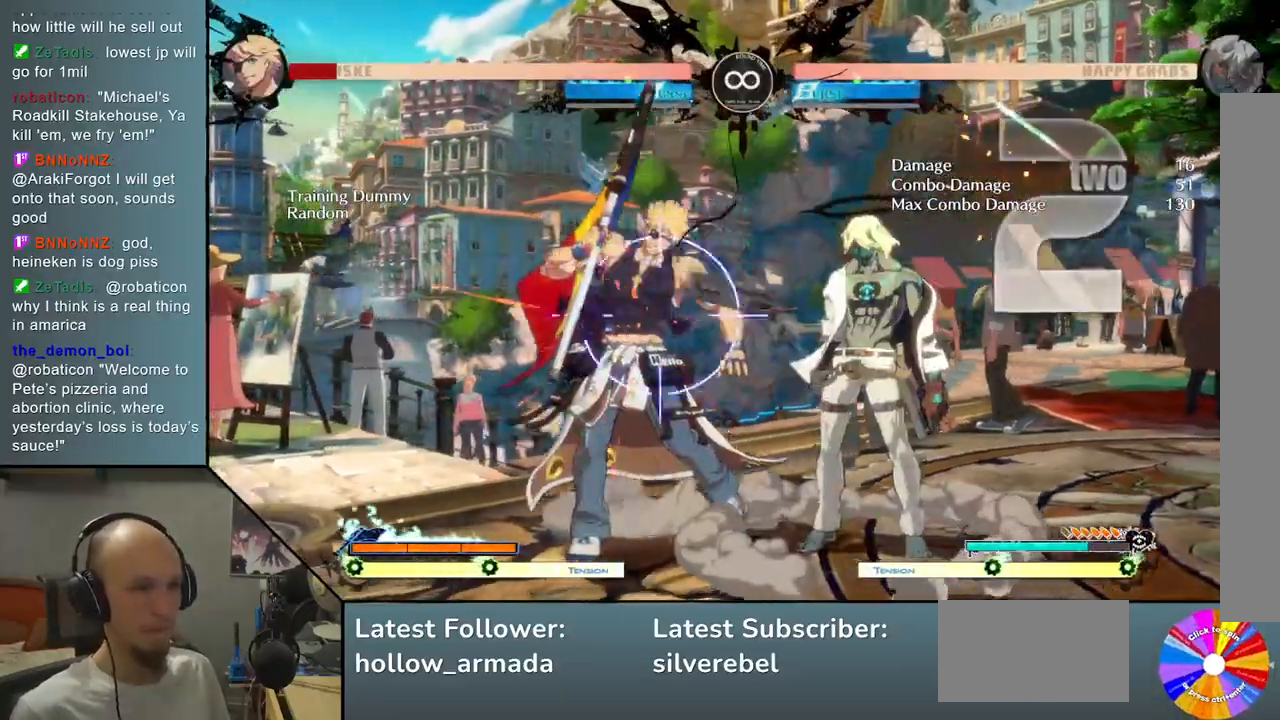
{"buttons": ["SELECT"], "left_stick": "center", "events": [[83, "left_stick", "right"], [167, "SQUARE", "down"], [233, "left_stick", "center"], [250, "SQUARE", "up"], [450, "SELECT", "down"]]}
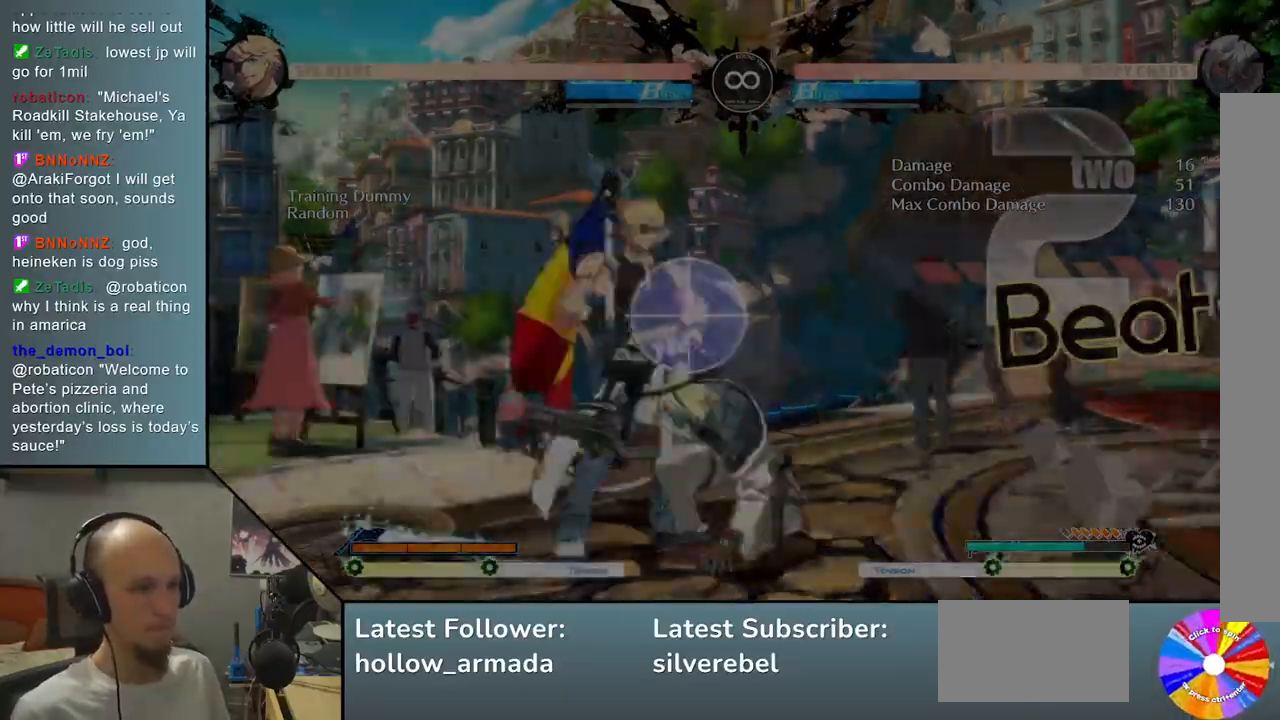
{"buttons": [], "left_stick": "center", "events": [[83, "SELECT", "up"], [250, "left_stick", "up"], [367, "TRIANGLE", "down"], [367, "left_stick", "center"], [483, "TRIANGLE", "up"]]}
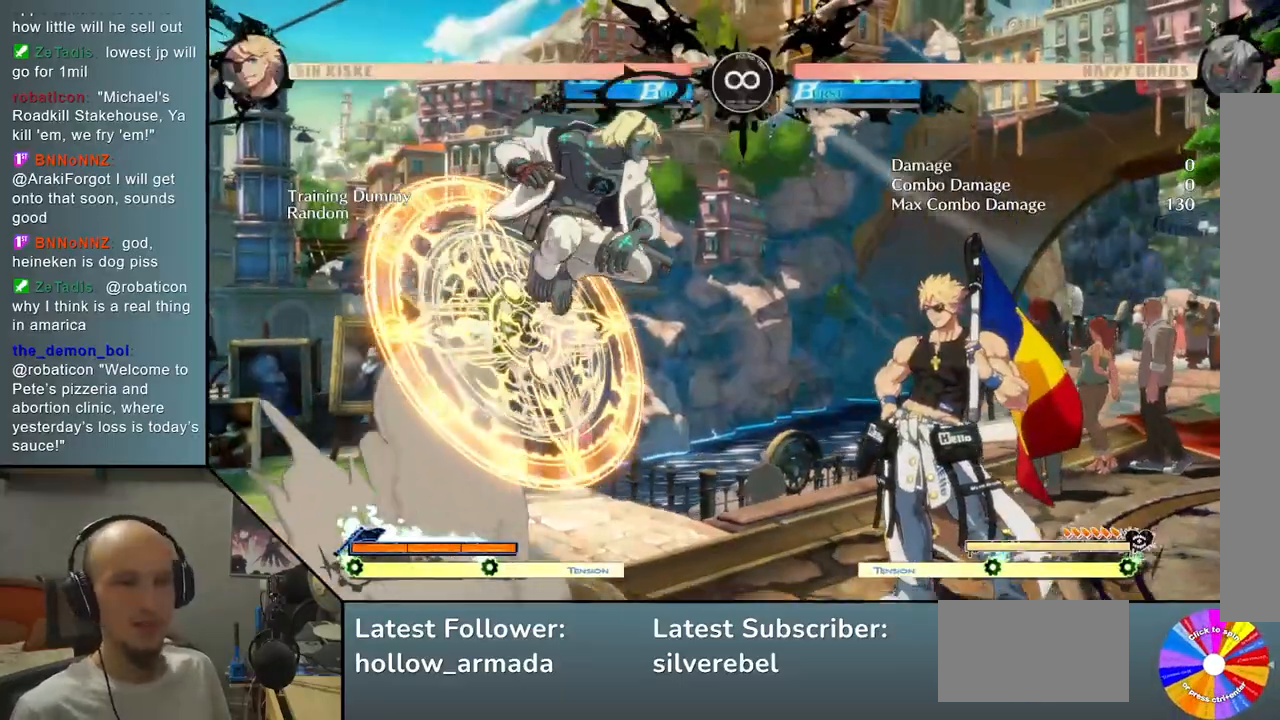
{"buttons": ["L2"], "left_stick": "center", "events": [[67, "CROSS", "down"], [183, "CROSS", "up"], [283, "L2", "down"]]}
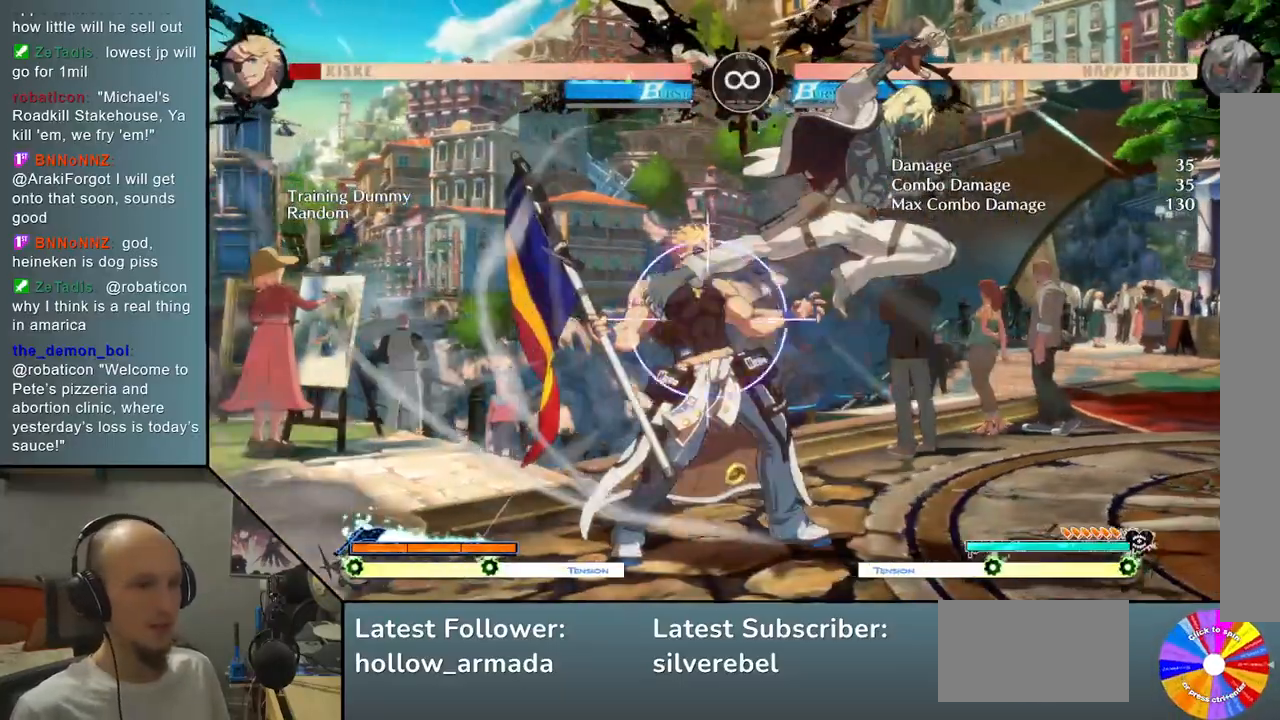
{"buttons": [], "left_stick": "center", "events": [[67, "left_stick", "left"], [217, "L2", "up"], [233, "left_stick", "down"], [350, "left_stick", "right"], [417, "SQUARE", "down"], [450, "left_stick", "center"], [483, "SQUARE", "up"]]}
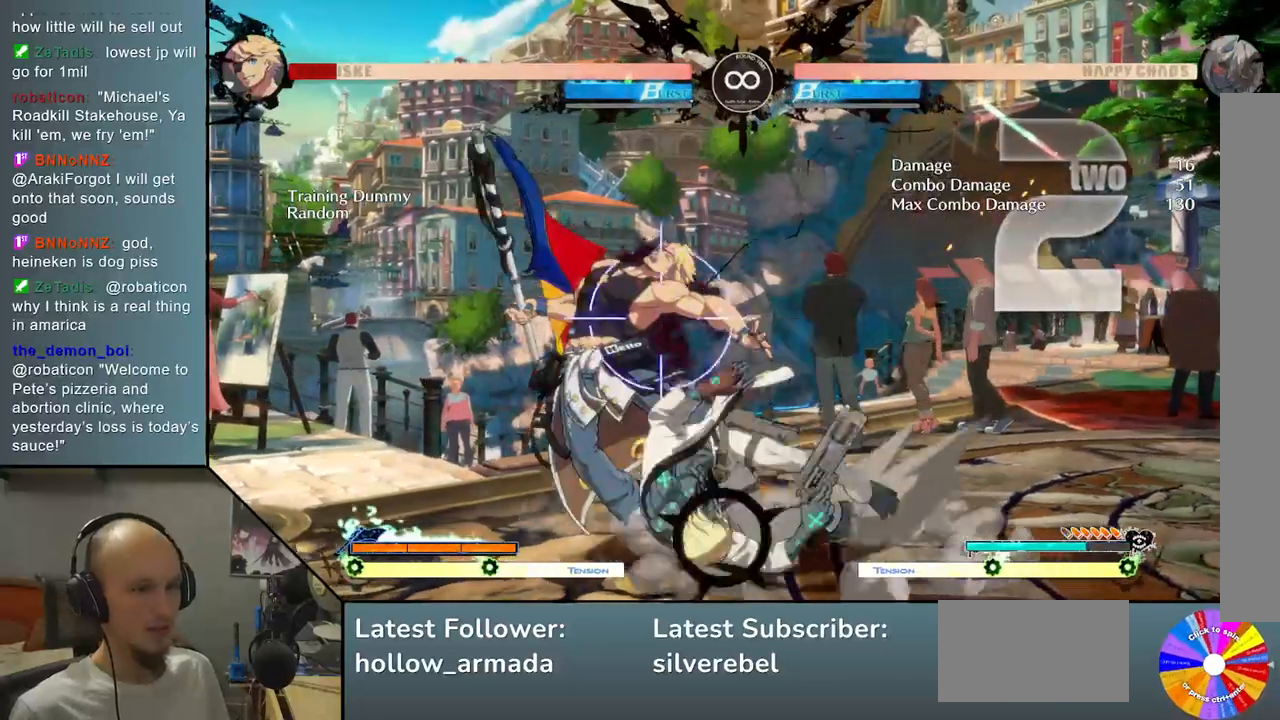
{"buttons": ["CROSS"], "left_stick": "right", "events": [[100, "L2", "down"], [200, "left_stick", "left"], [250, "L2", "up"], [300, "left_stick", "down"], [433, "left_stick", "right"], [450, "CROSS", "down"]]}
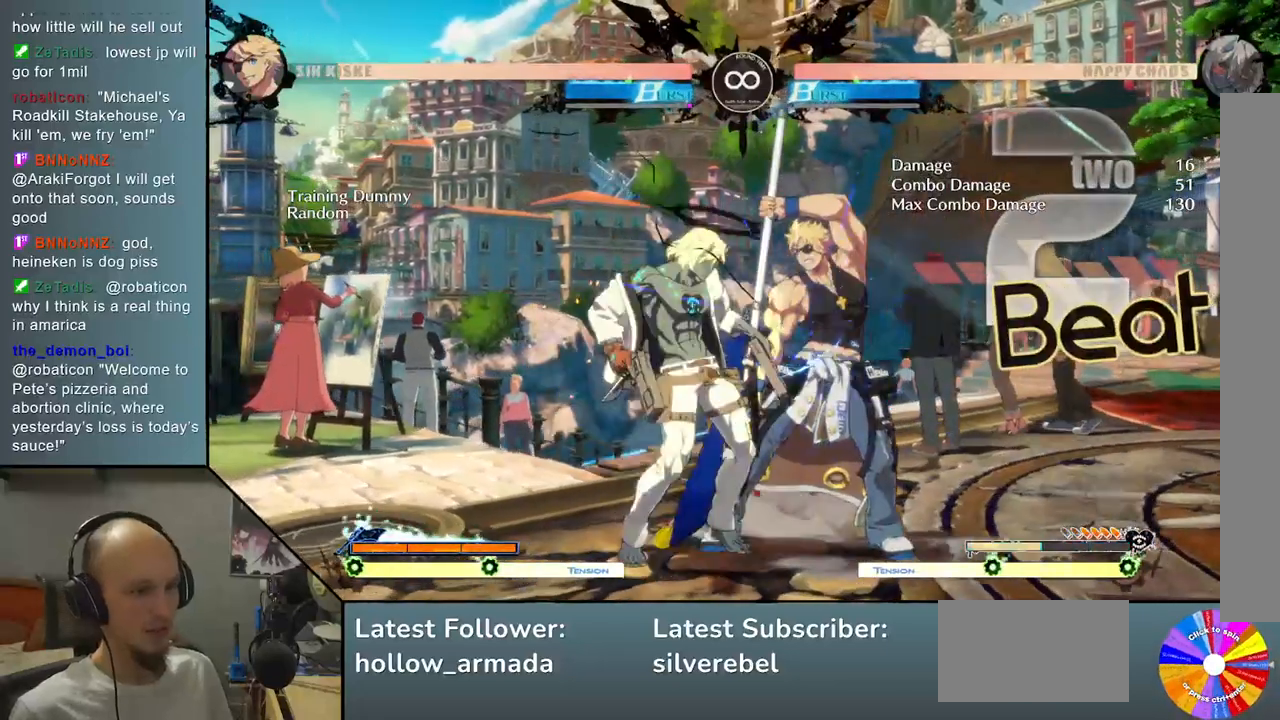
{"buttons": [], "left_stick": "left", "events": [[50, "left_stick", "center"], [67, "CROSS", "up"], [133, "left_stick", "down"], [333, "left_stick", "left"], [350, "R2", "down"], [467, "R2", "up"]]}
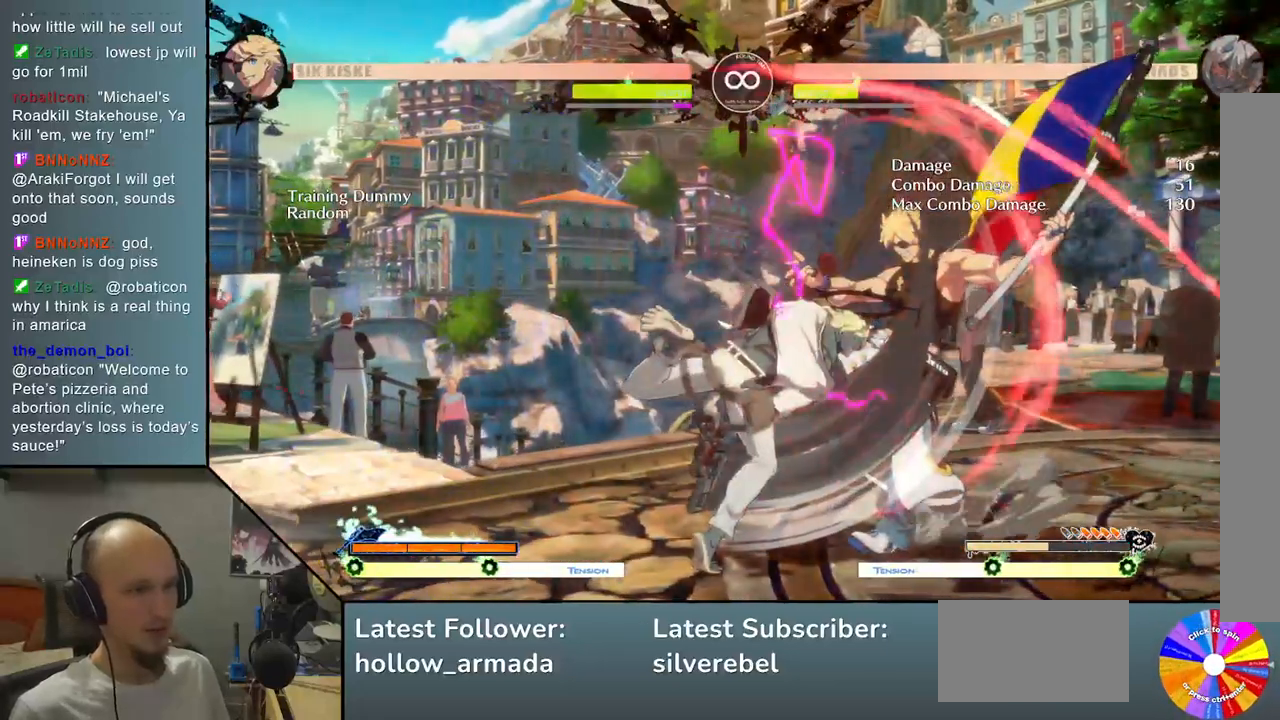
{"buttons": [], "left_stick": "down", "events": [[100, "left_stick", "center"], [150, "R2", "down"], [233, "left_stick", "down"], [267, "R2", "up"], [367, "SQUARE", "down"], [450, "SQUARE", "up"]]}
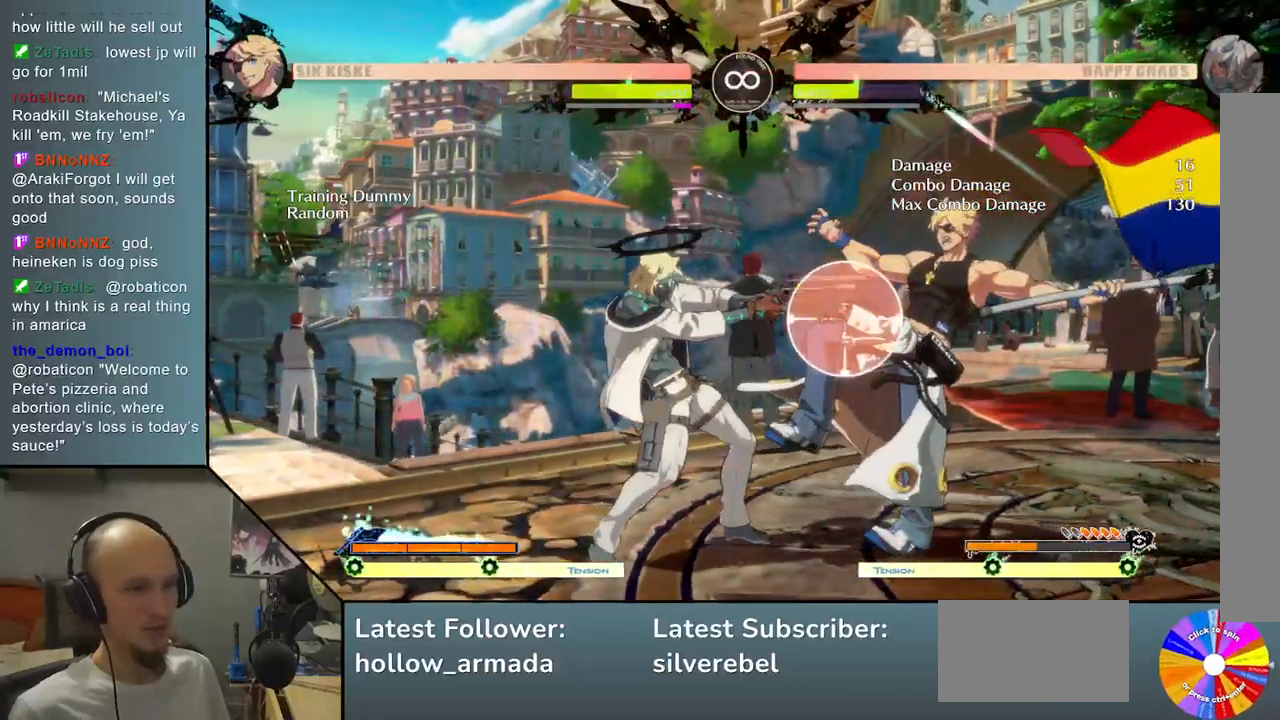
{"buttons": [], "left_stick": "center", "events": [[67, "CROSS", "down"], [183, "CROSS", "up"], [233, "left_stick", "center"], [317, "L2", "down"], [500, "L2", "up"]]}
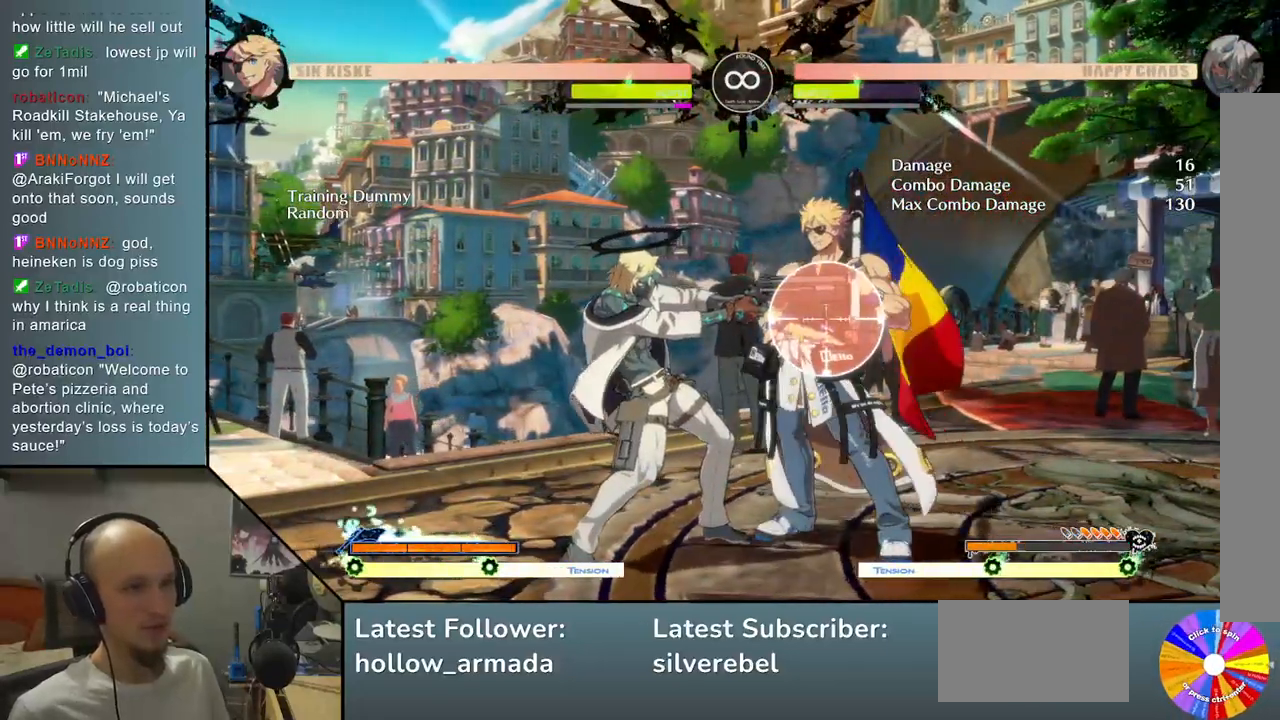
{"buttons": ["SELECT"], "left_stick": "center", "events": [[383, "SELECT", "down"]]}
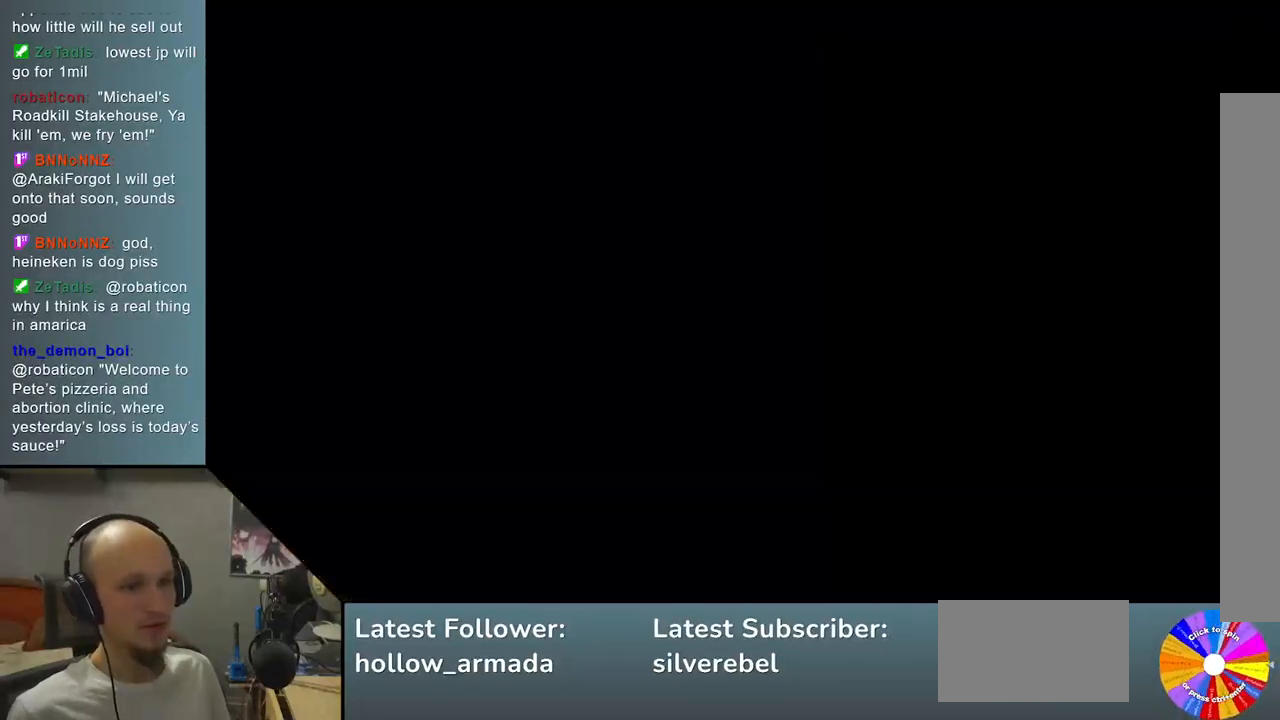
{"buttons": [], "left_stick": "center", "events": [[33, "SELECT", "up"]]}